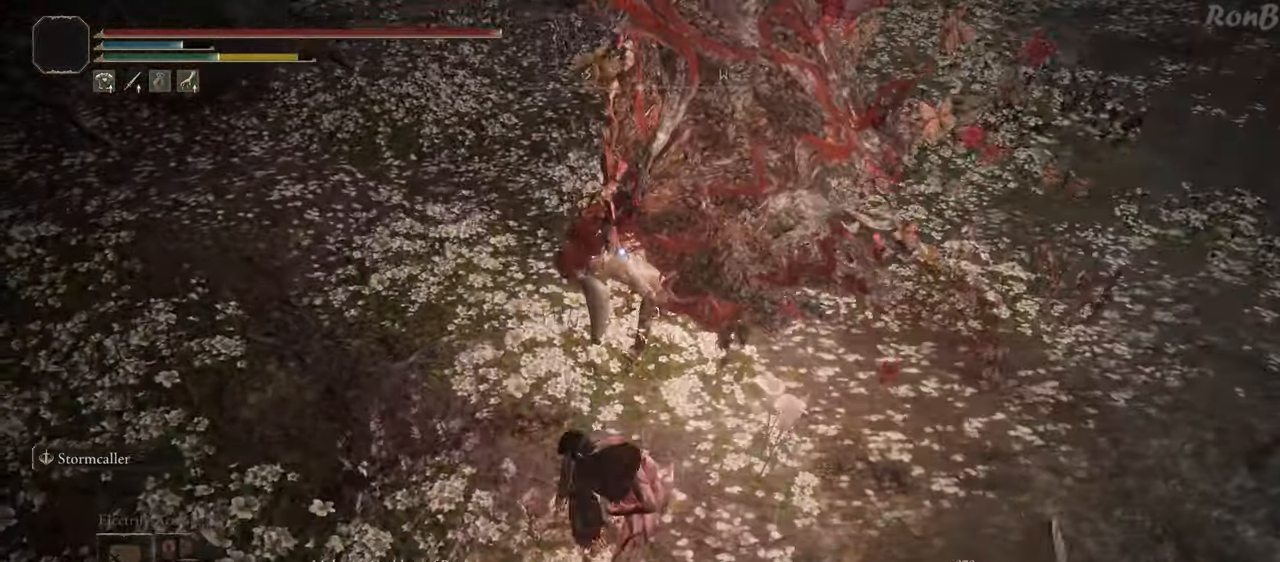
Gameplay with a controller (PlayStation layout); each line is a JSON object with the inputs held at the frame after it. "events" lists button and stick changes between this image and that frame as [ms after this image, input, new state], when the widget could be followed in between. Not read: R1.
{"buttons": [], "left_stick": "up-left", "right_stick": "center", "events": [[133, "L1", "down"], [467, "L1", "up"]]}
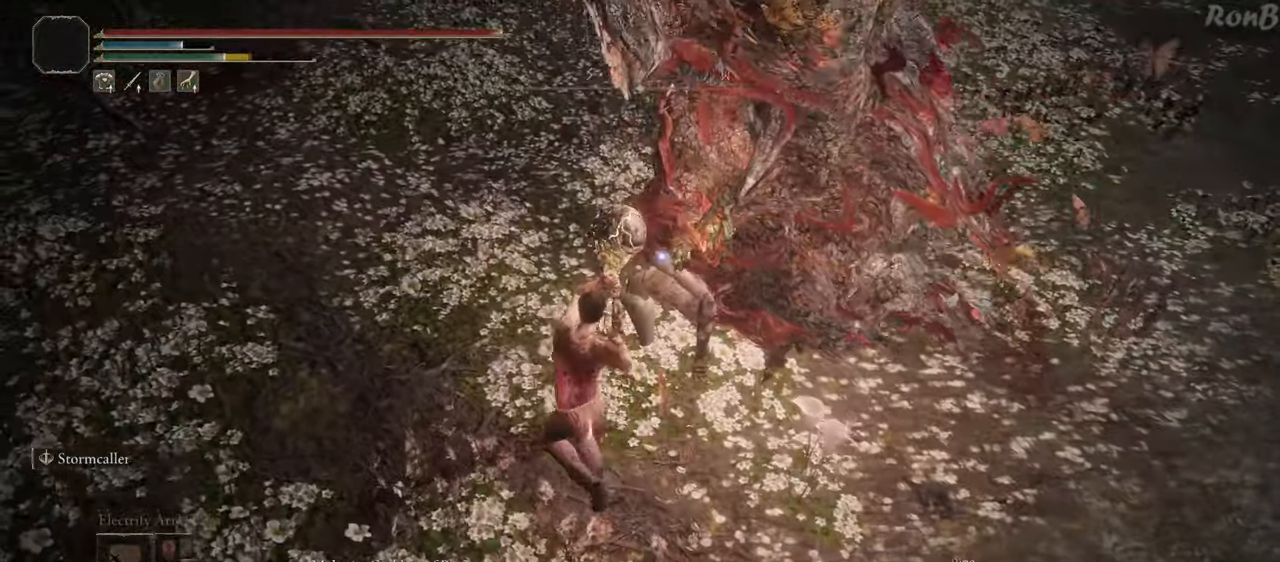
{"buttons": [], "left_stick": "up-right", "right_stick": "center", "events": [[117, "left_stick", "up"], [183, "R2", "down"], [233, "left_stick", "up-right"], [300, "R2", "up"]]}
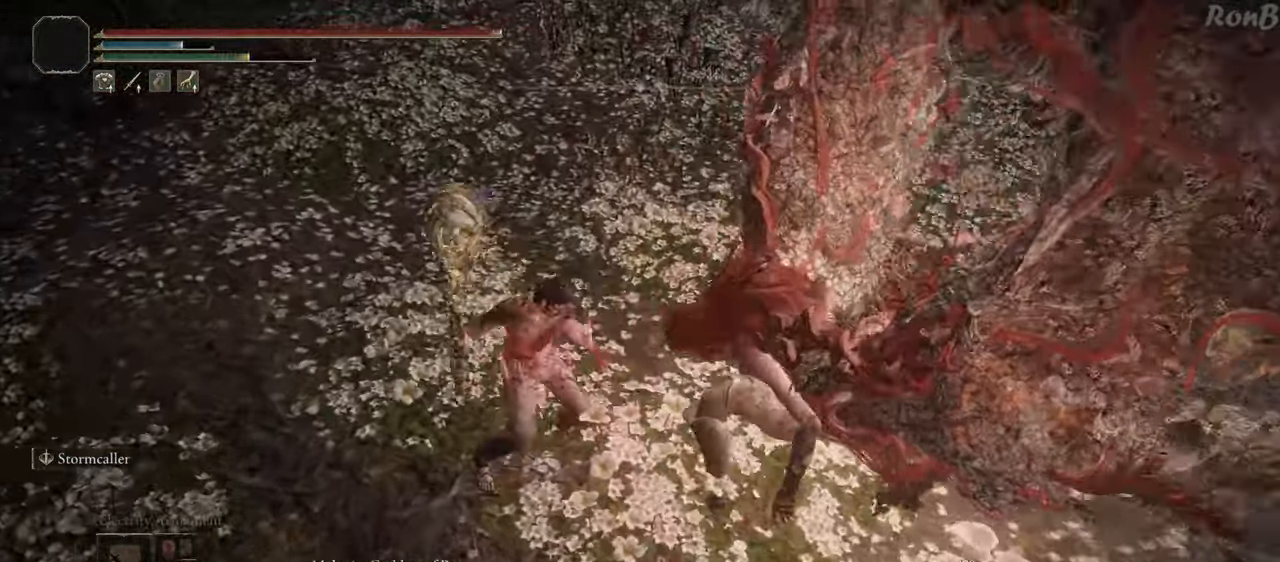
{"buttons": [], "left_stick": "center", "right_stick": "center", "events": [[50, "left_stick", "right"], [83, "right_stick", "up-right"], [167, "left_stick", "center"], [283, "R2", "down"], [333, "R2", "up"], [367, "right_stick", "center"]]}
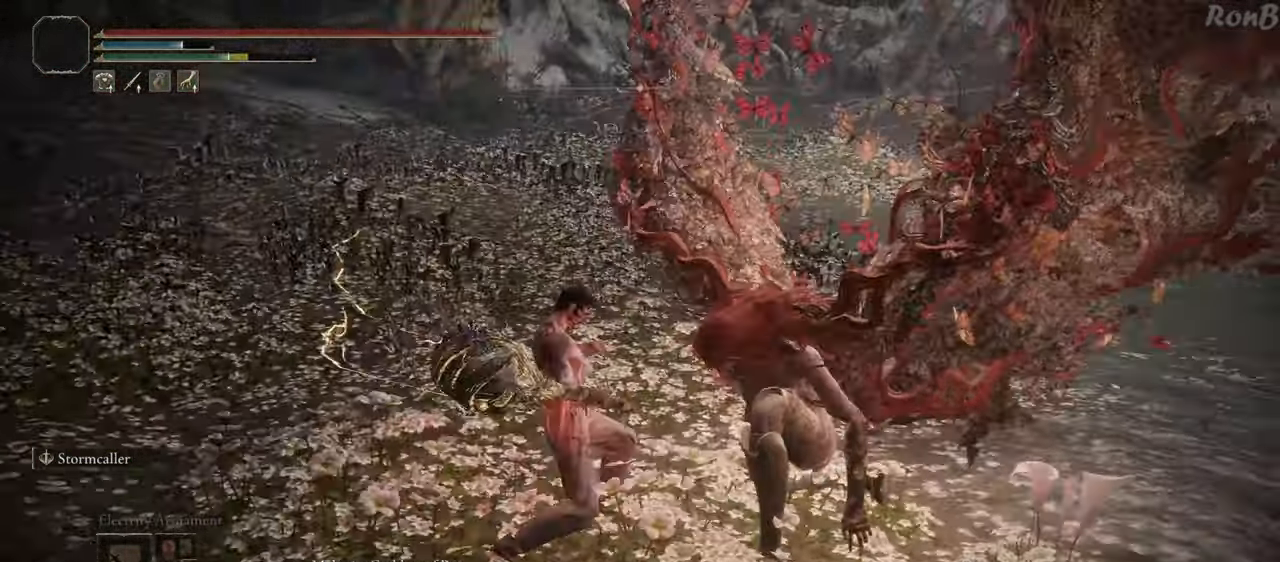
{"buttons": [], "left_stick": "center", "right_stick": "right", "events": [[283, "right_stick", "right"]]}
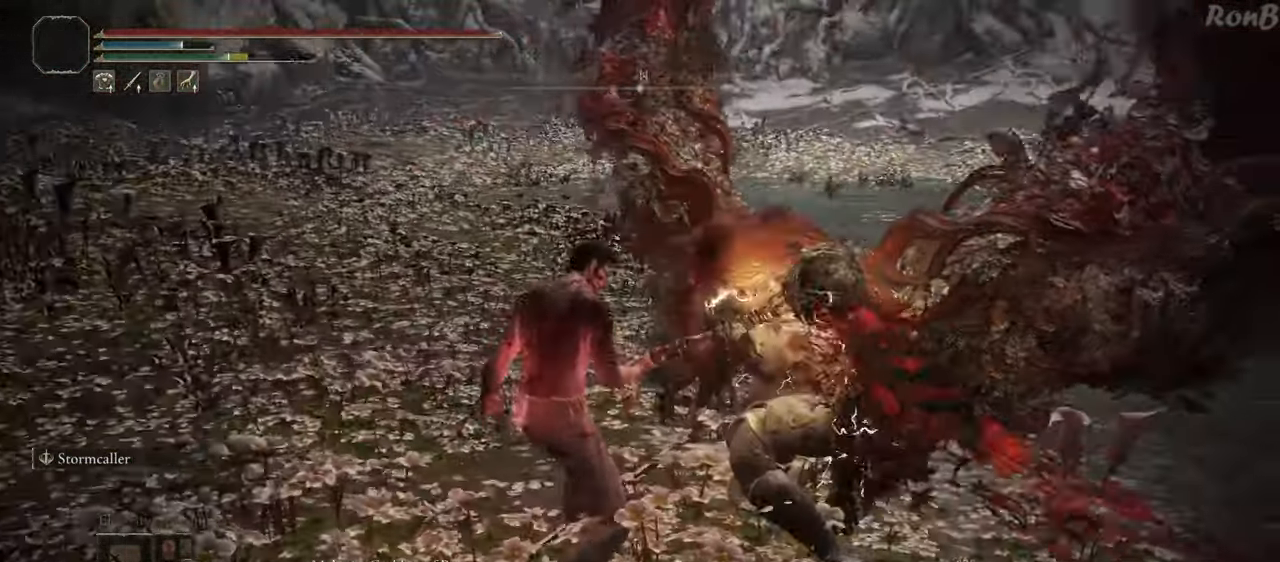
{"buttons": [], "left_stick": "center", "right_stick": "down-right", "events": [[133, "right_stick", "down-right"], [183, "DPAD_DOWN", "down"], [283, "DPAD_DOWN", "up"]]}
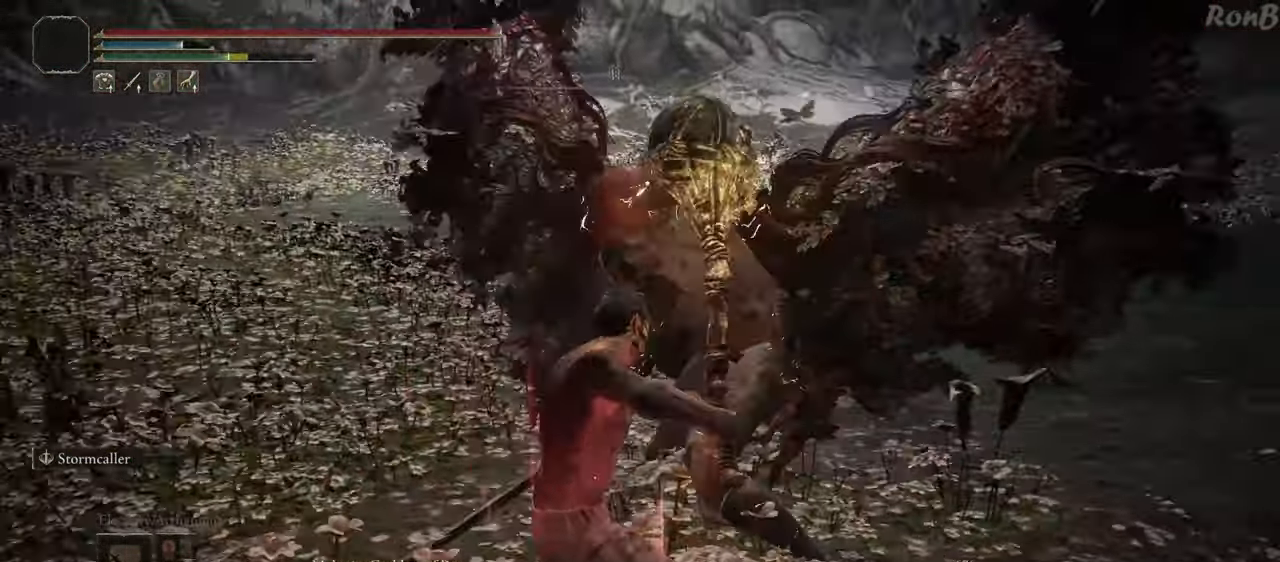
{"buttons": [], "left_stick": "center", "right_stick": "center", "events": [[133, "right_stick", "center"]]}
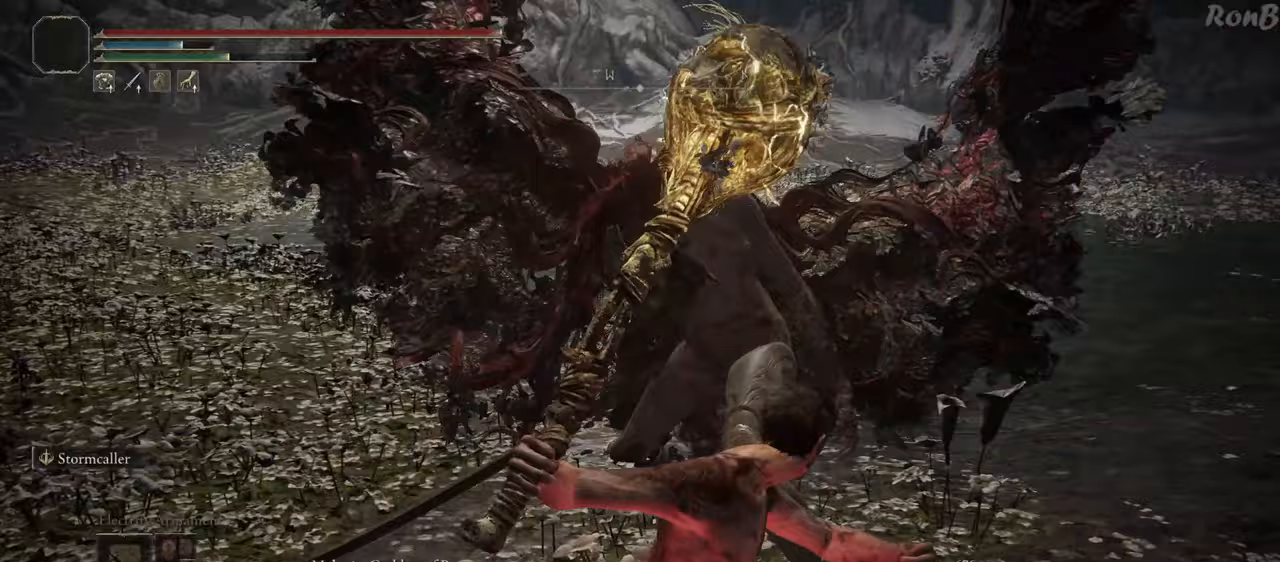
{"buttons": [], "left_stick": "center", "right_stick": "center", "events": []}
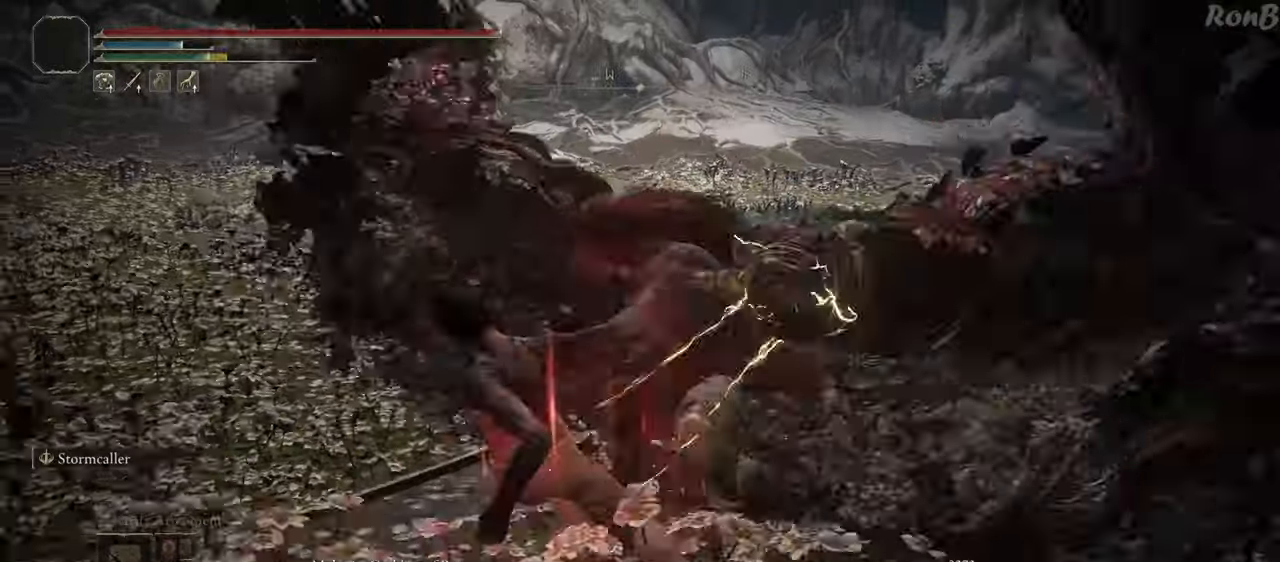
{"buttons": [], "left_stick": "center", "right_stick": "center", "events": []}
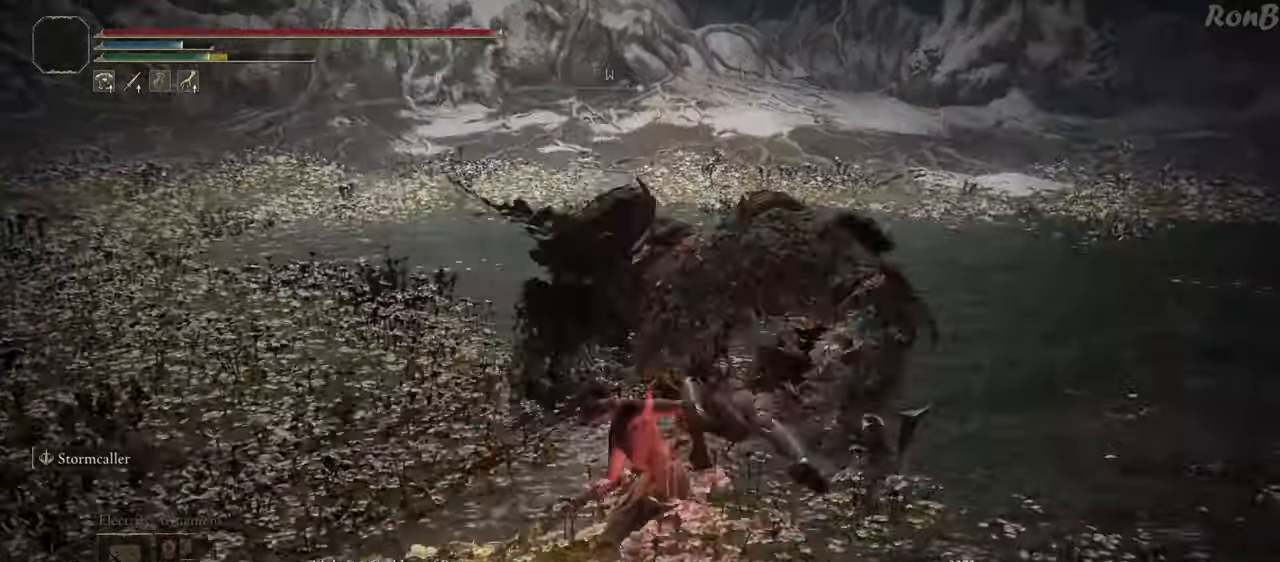
{"buttons": [], "left_stick": "center", "right_stick": "center", "events": [[217, "START", "down"], [417, "START", "up"]]}
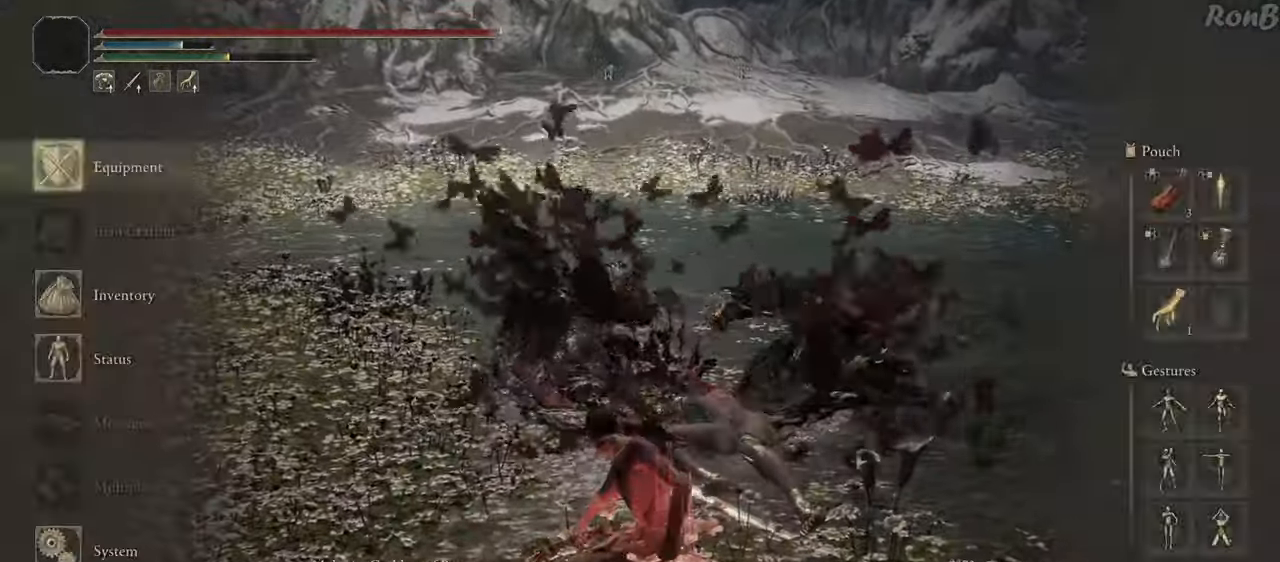
{"buttons": [], "left_stick": "center", "right_stick": "center", "events": [[17, "DPAD_RIGHT", "down"], [133, "DPAD_RIGHT", "up"], [333, "DPAD_DOWN", "down"], [450, "DPAD_DOWN", "up"]]}
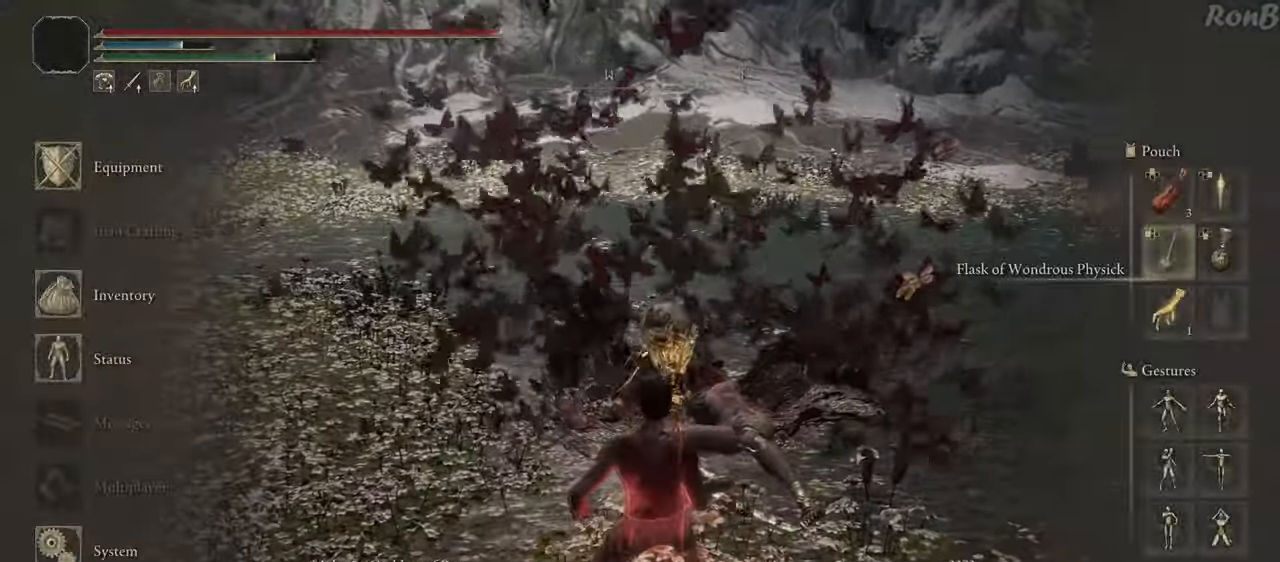
{"buttons": [], "left_stick": "center", "right_stick": "center", "events": [[50, "DPAD_DOWN", "down"], [133, "DPAD_DOWN", "up"], [150, "CROSS", "down"], [267, "CROSS", "up"]]}
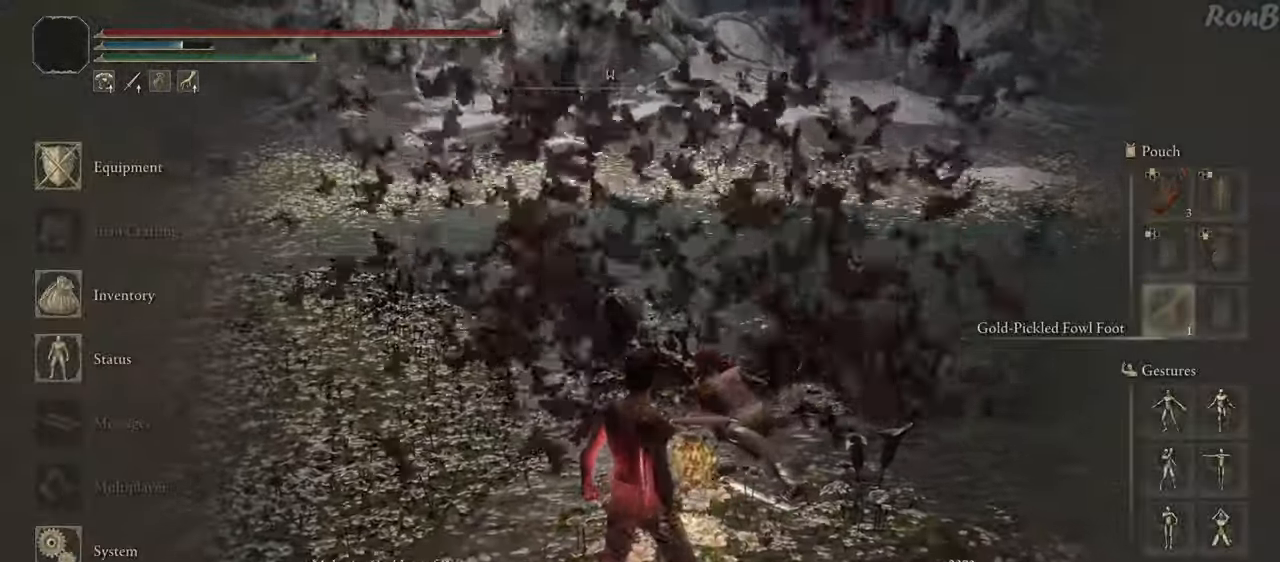
{"buttons": [], "left_stick": "center", "right_stick": "center", "events": [[250, "START", "down"], [383, "START", "up"]]}
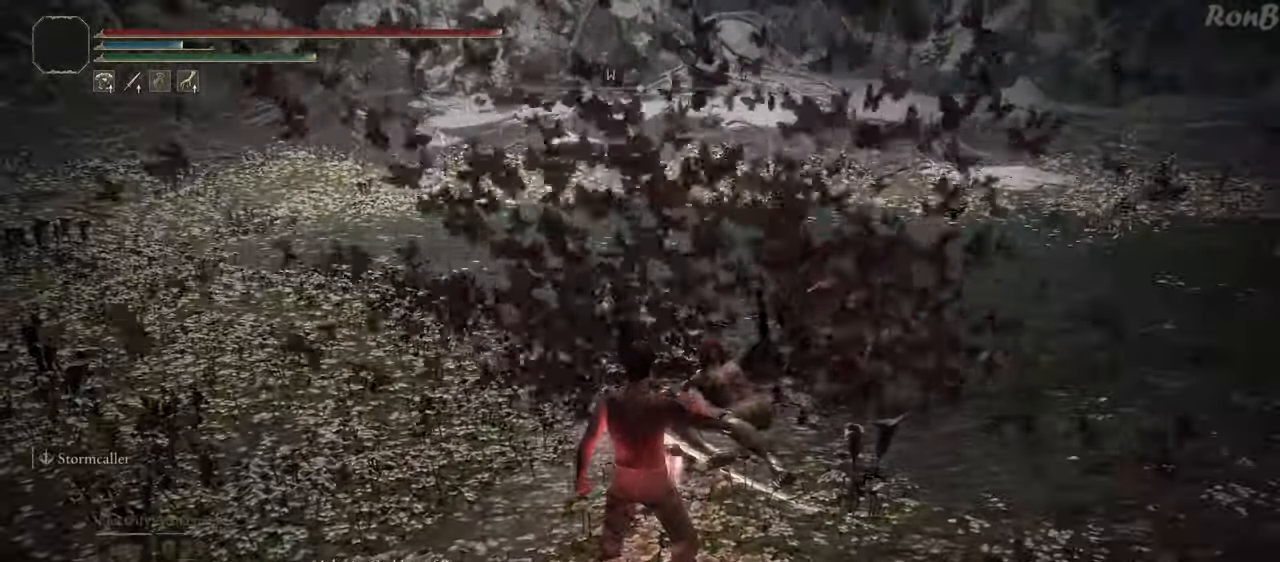
{"buttons": [], "left_stick": "center", "right_stick": "center", "events": [[100, "right_stick", "left"], [250, "right_stick", "center"]]}
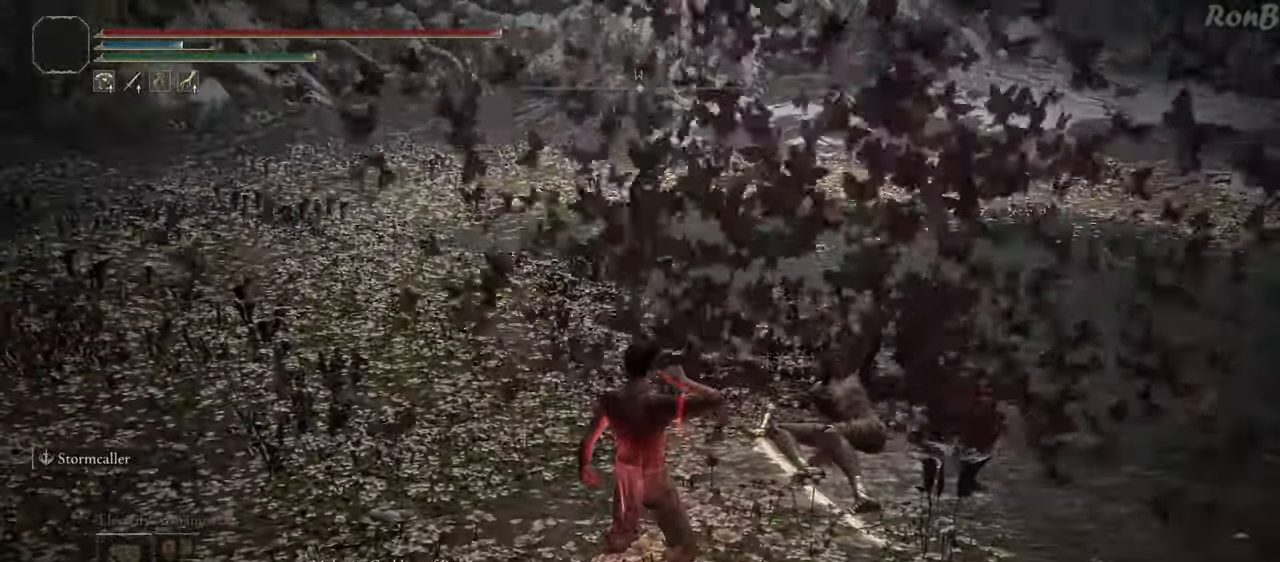
{"buttons": [], "left_stick": "center", "right_stick": "down-right", "events": [[350, "right_stick", "down-right"]]}
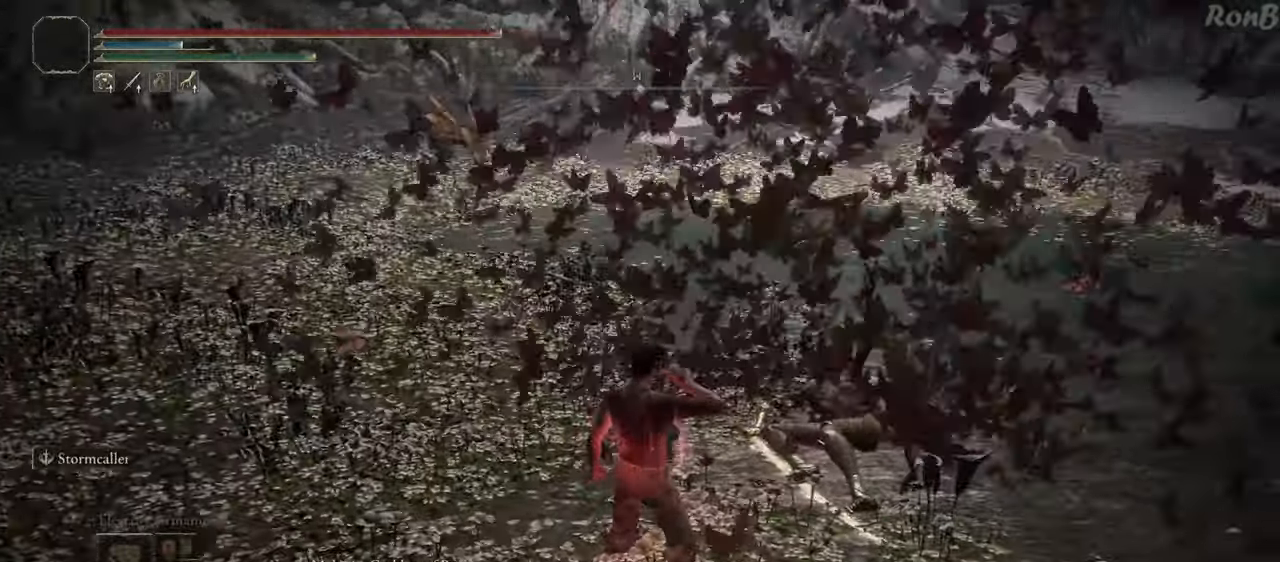
{"buttons": [], "left_stick": "center", "right_stick": "down-right", "events": []}
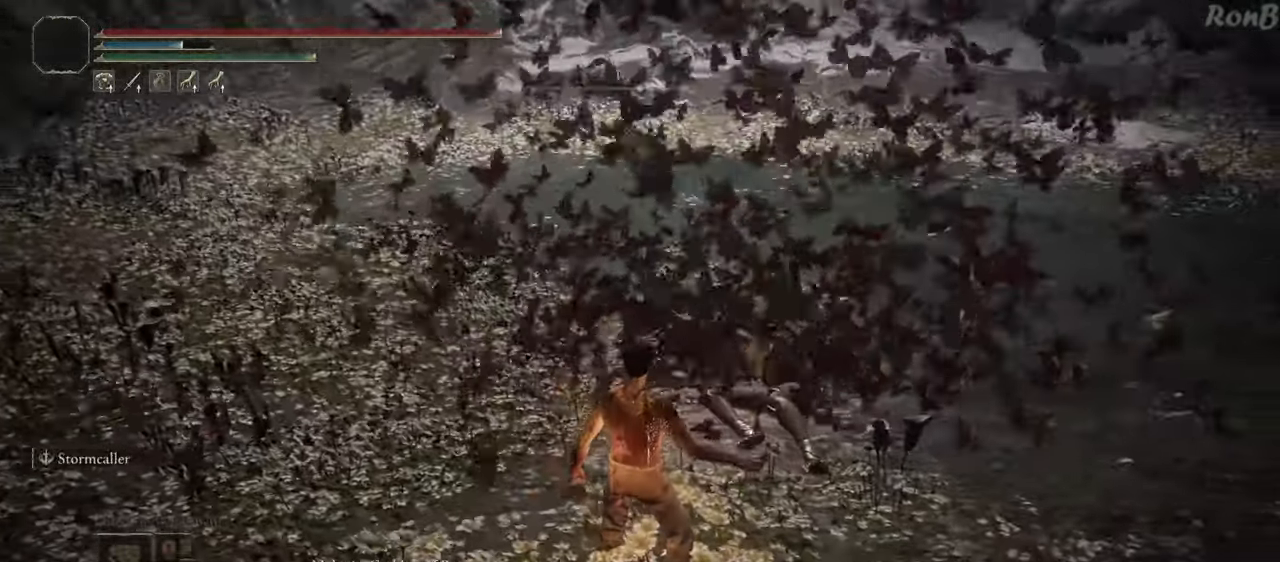
{"buttons": [], "left_stick": "center", "right_stick": "center", "events": [[133, "right_stick", "center"]]}
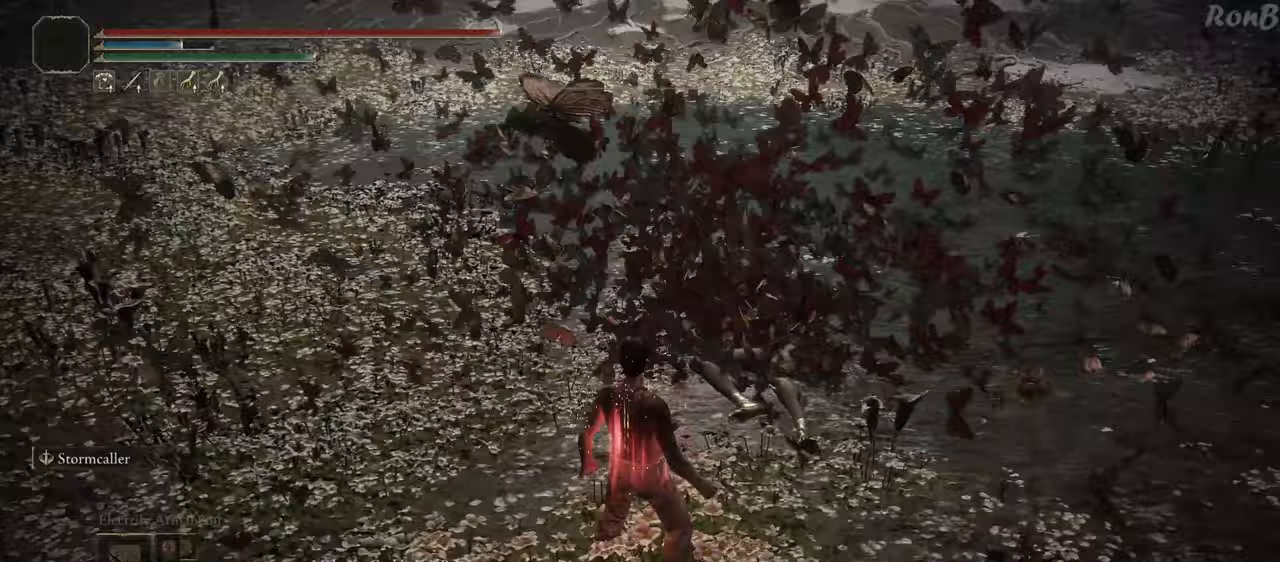
{"buttons": [], "left_stick": "center", "right_stick": "center", "events": []}
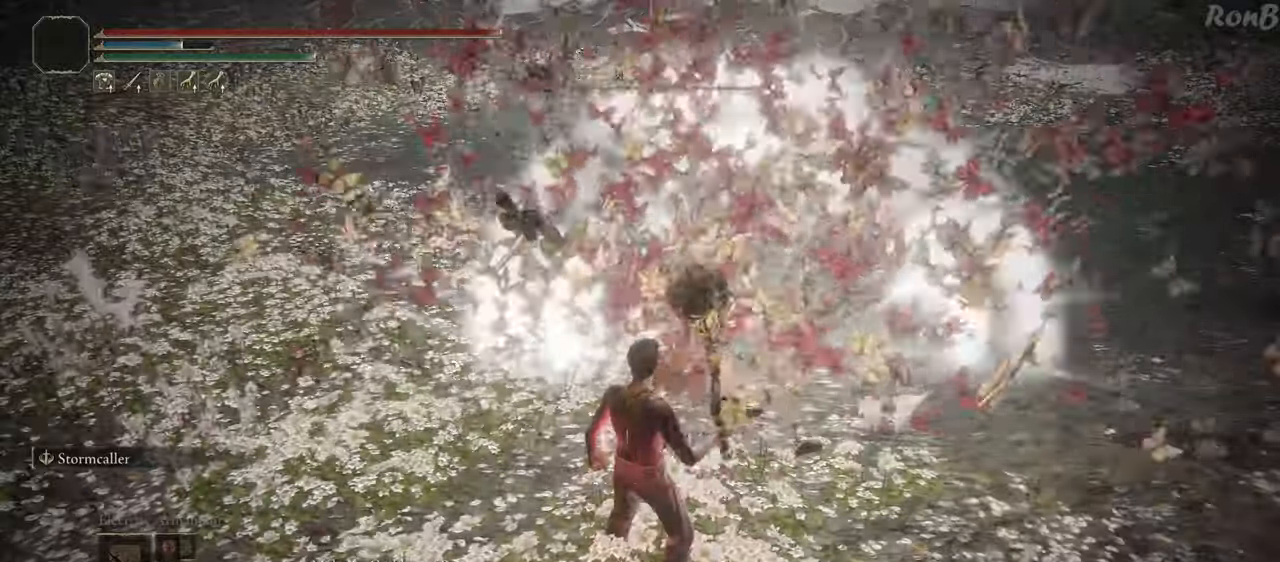
{"buttons": [], "left_stick": "center", "right_stick": "up-left", "events": [[350, "right_stick", "up-left"]]}
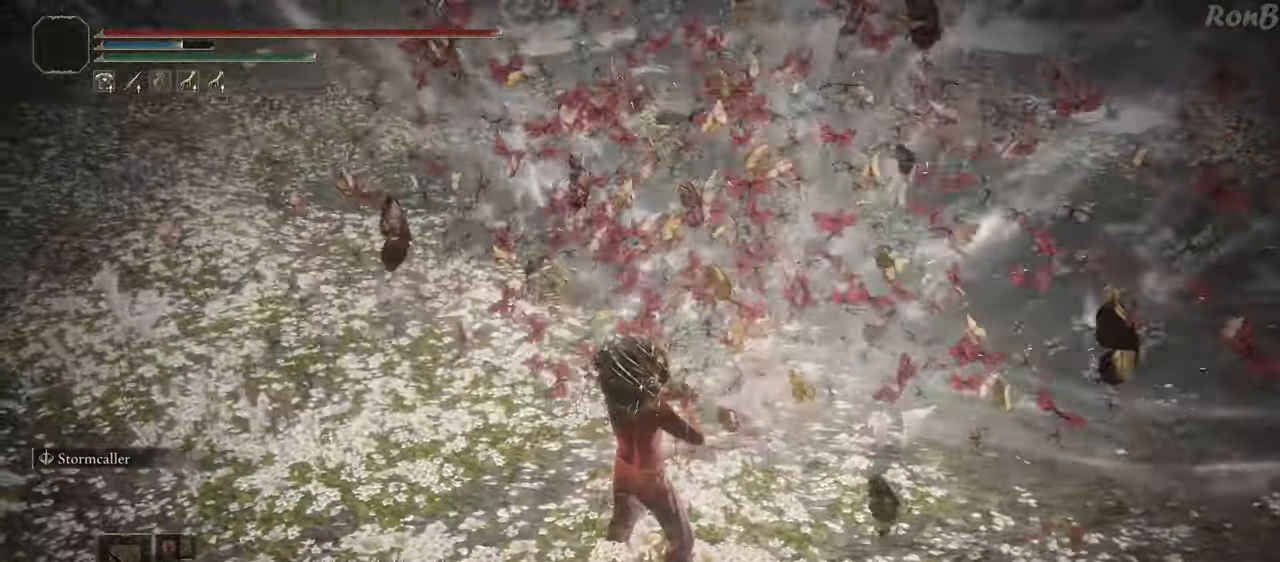
{"buttons": [], "left_stick": "center", "right_stick": "center", "events": [[483, "right_stick", "center"]]}
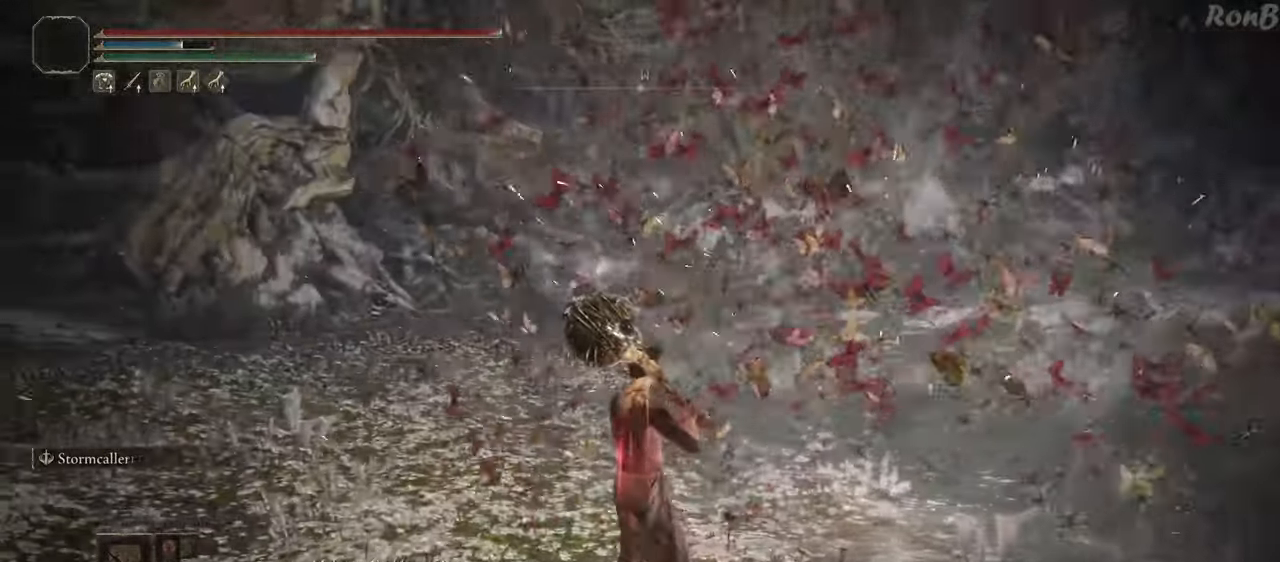
{"buttons": [], "left_stick": "right", "right_stick": "center", "events": [[333, "left_stick", "down-right"], [433, "left_stick", "right"]]}
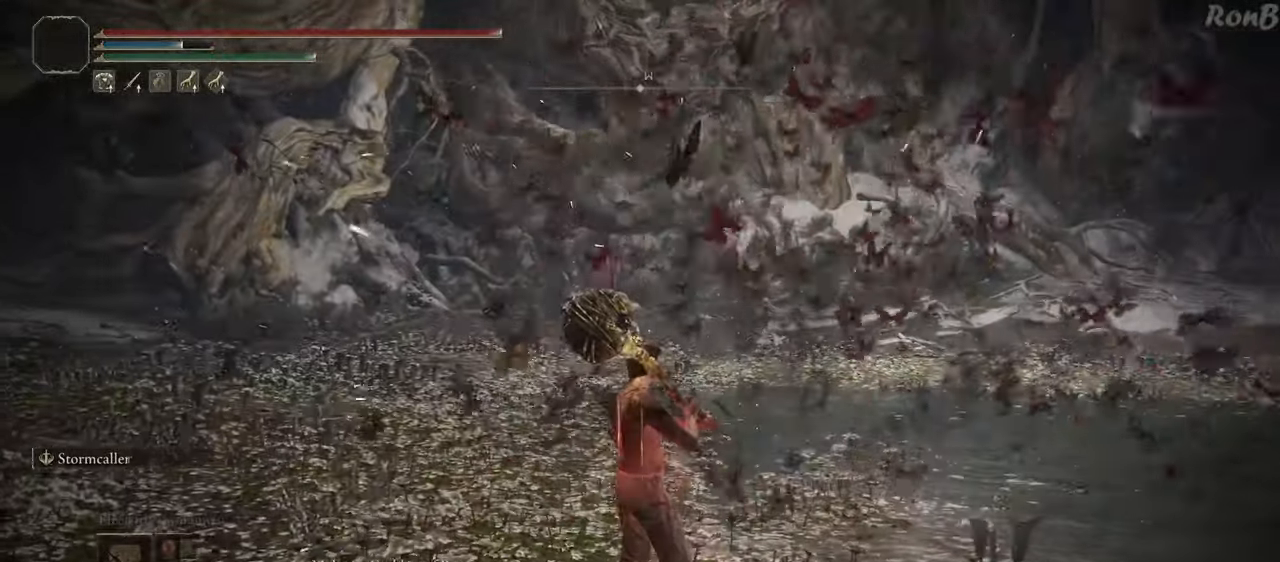
{"buttons": [], "left_stick": "down-right", "right_stick": "left", "events": [[283, "left_stick", "down-right"], [350, "right_stick", "left"]]}
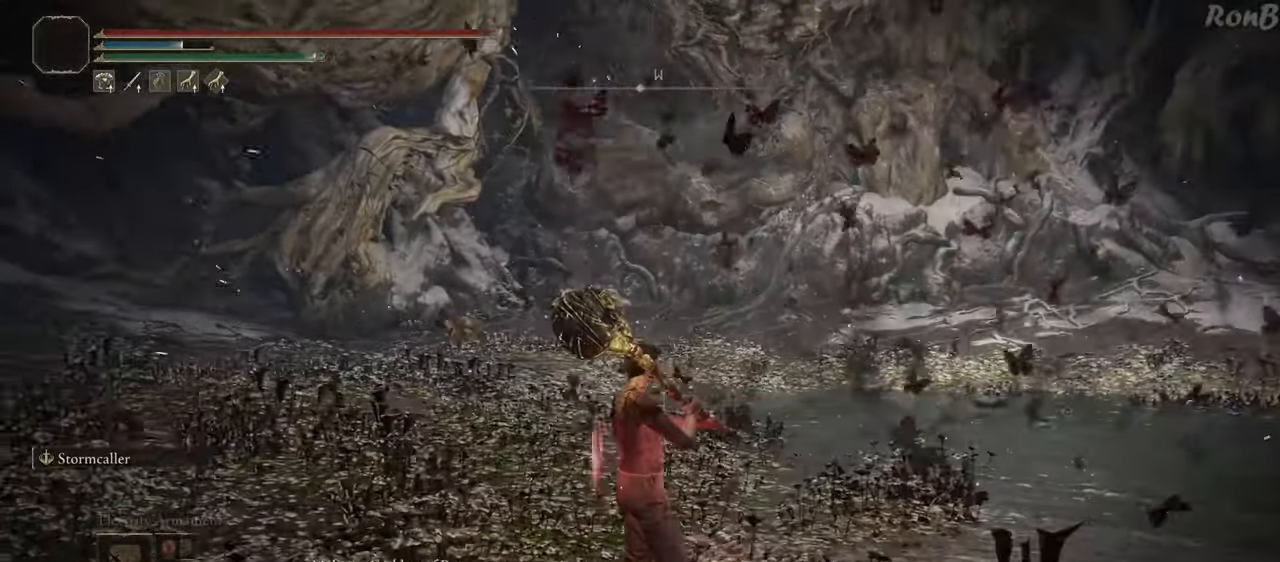
{"buttons": [], "left_stick": "center", "right_stick": "center", "events": [[50, "right_stick", "center"], [200, "left_stick", "down"], [350, "left_stick", "center"]]}
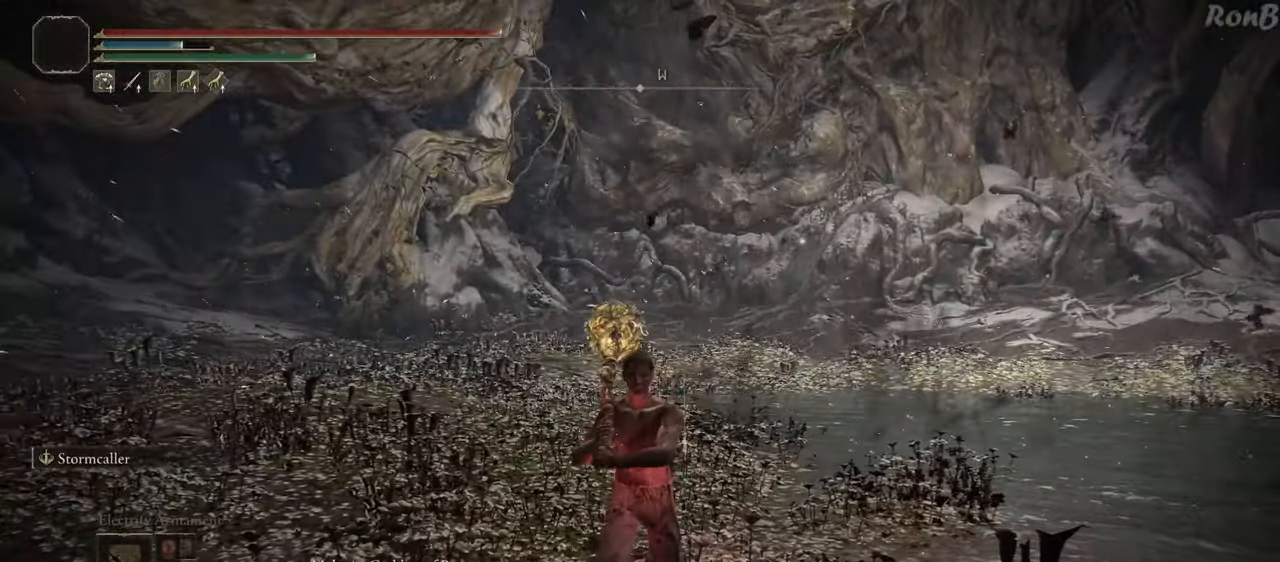
{"buttons": ["DPAD_LEFT"], "left_stick": "center", "right_stick": "center", "events": [[17, "START", "down"], [150, "START", "up"], [417, "DPAD_LEFT", "down"]]}
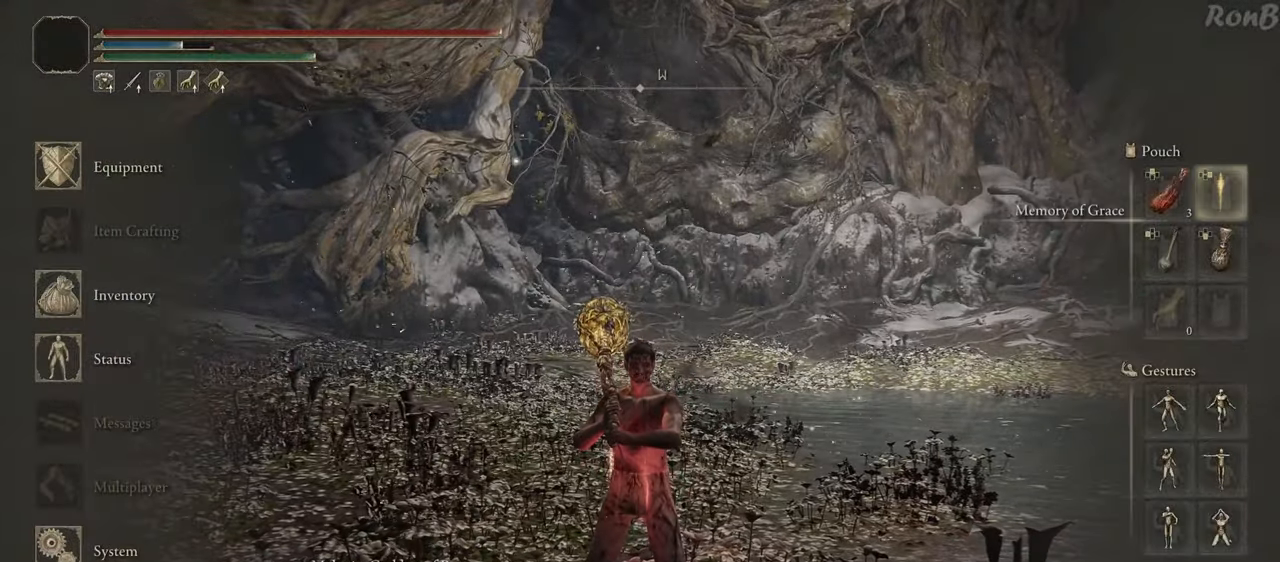
{"buttons": [], "left_stick": "center", "right_stick": "center", "events": [[17, "DPAD_LEFT", "up"], [200, "DPAD_UP", "down"], [300, "DPAD_UP", "up"]]}
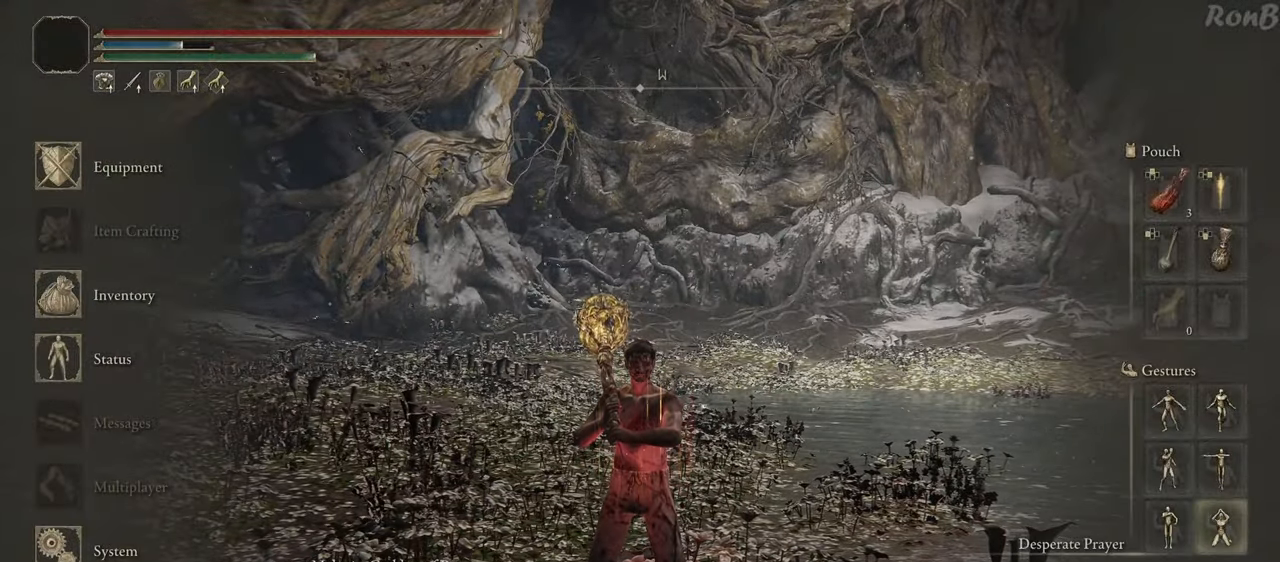
{"buttons": [], "left_stick": "center", "right_stick": "center", "events": []}
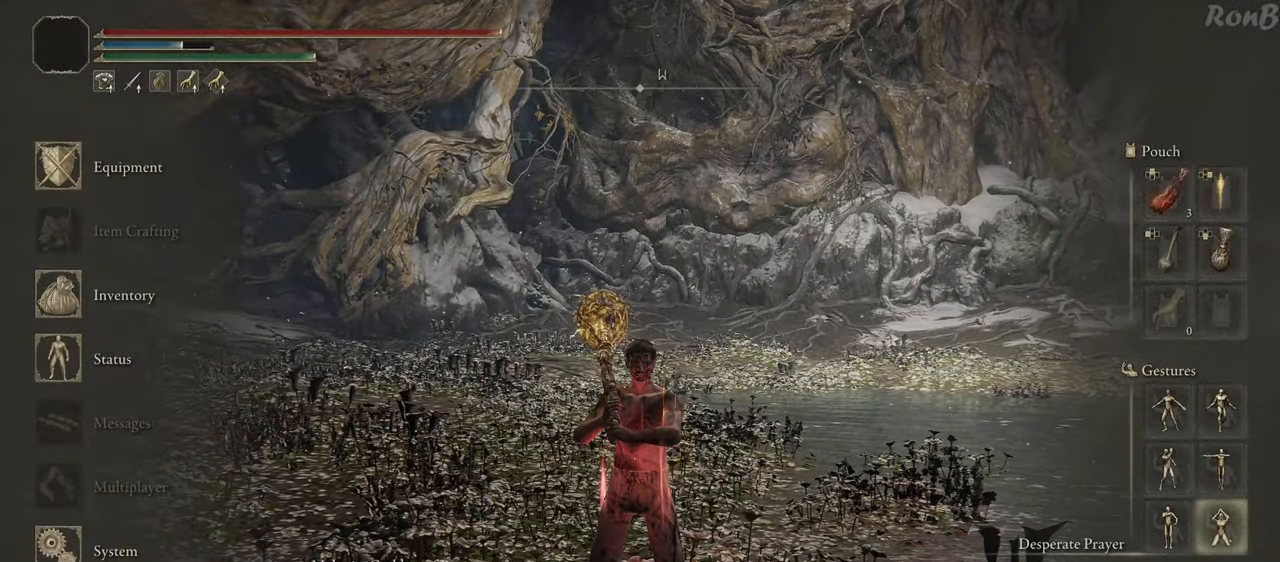
{"buttons": [], "left_stick": "center", "right_stick": "center", "events": [[183, "DPAD_UP", "down"], [267, "DPAD_UP", "up"], [417, "DPAD_LEFT", "down"], [500, "DPAD_LEFT", "up"]]}
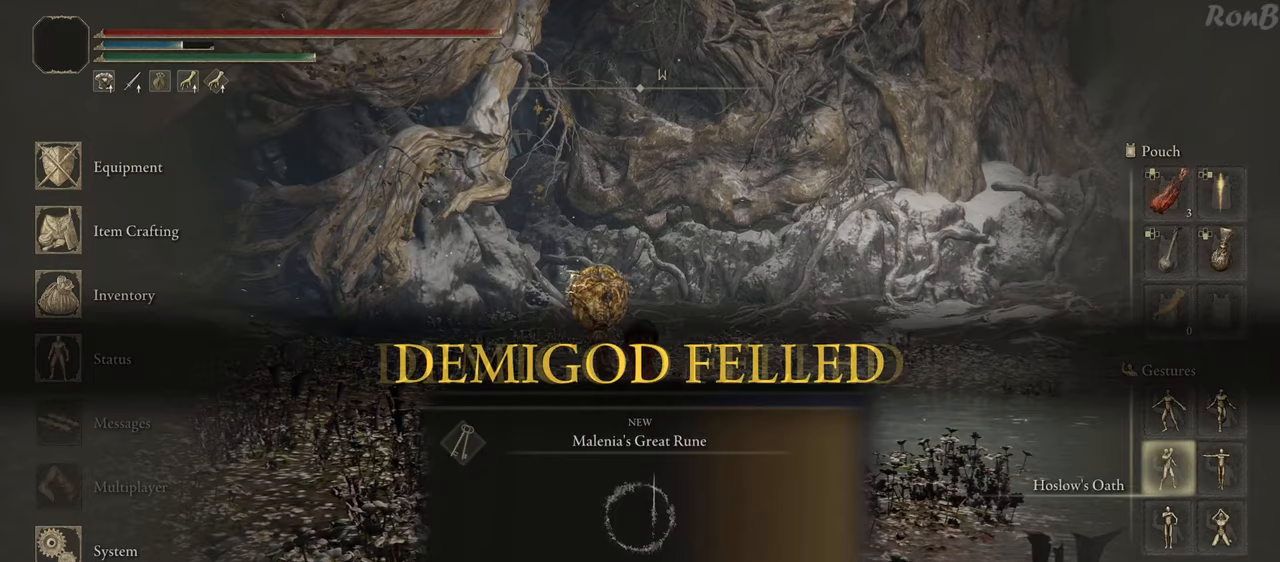
{"buttons": [], "left_stick": "center", "right_stick": "center", "events": [[33, "CROSS", "down"], [117, "CROSS", "up"]]}
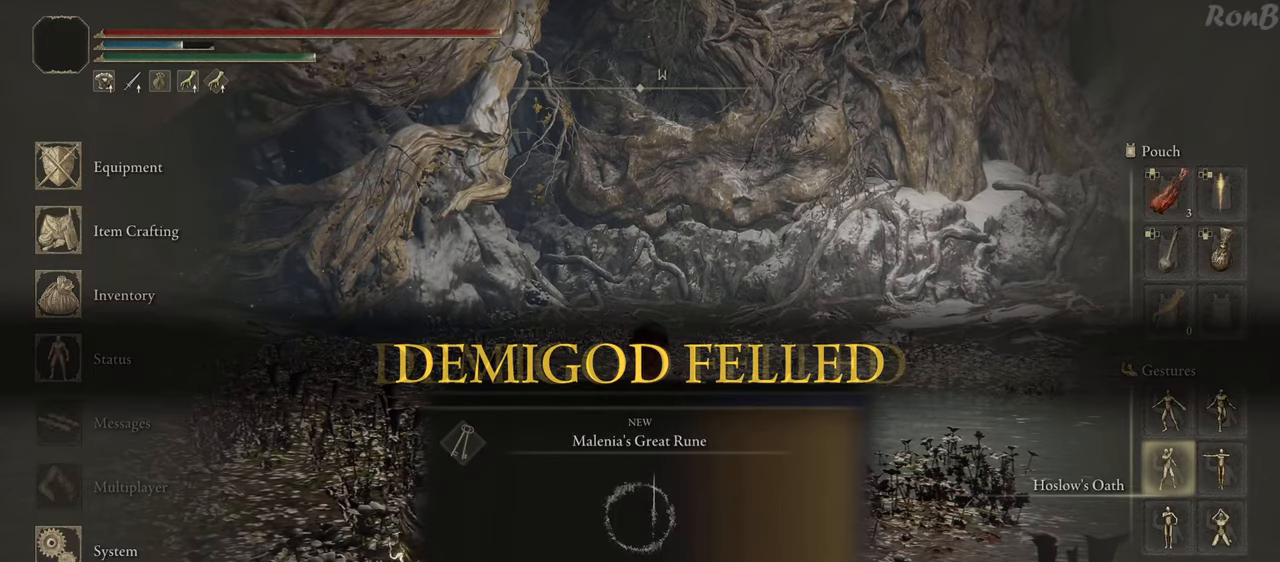
{"buttons": [], "left_stick": "center", "right_stick": "center", "events": [[83, "START", "down"], [117, "R2", "down"], [233, "START", "up"], [433, "R2", "up"]]}